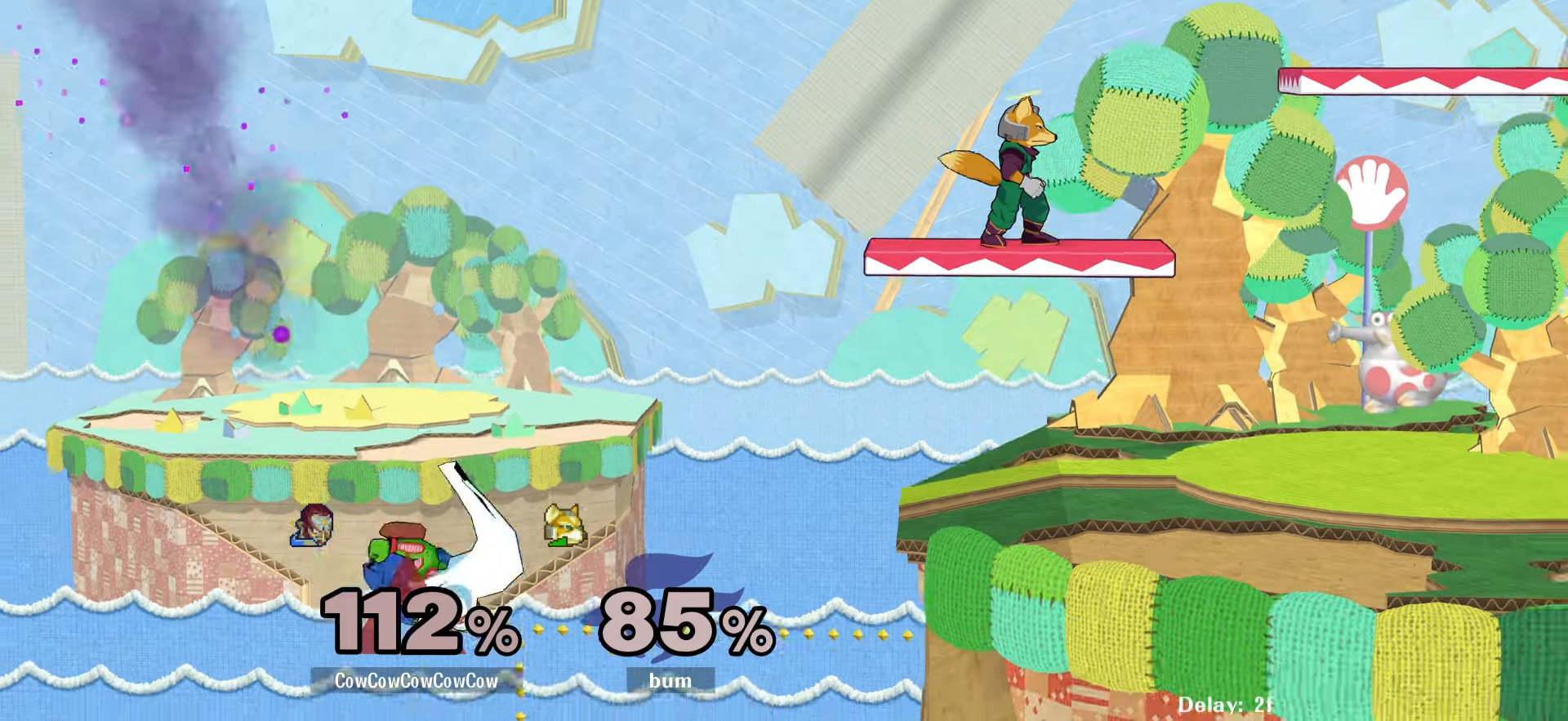
Gameplay with a controller (arcade stick); each line is a JSON object with the inputs held at the frame after it. "events" lists button and stick changes between this image and that frame as [ms after this image, input, new state], when the widget could be followed in between. Not read: L3 R3.
{"buttons": ["DPAD_RIGHT"], "events": [[267, "DPAD_UP", "down"], [383, "DPAD_UP", "up"], [483, "DPAD_RIGHT", "down"]]}
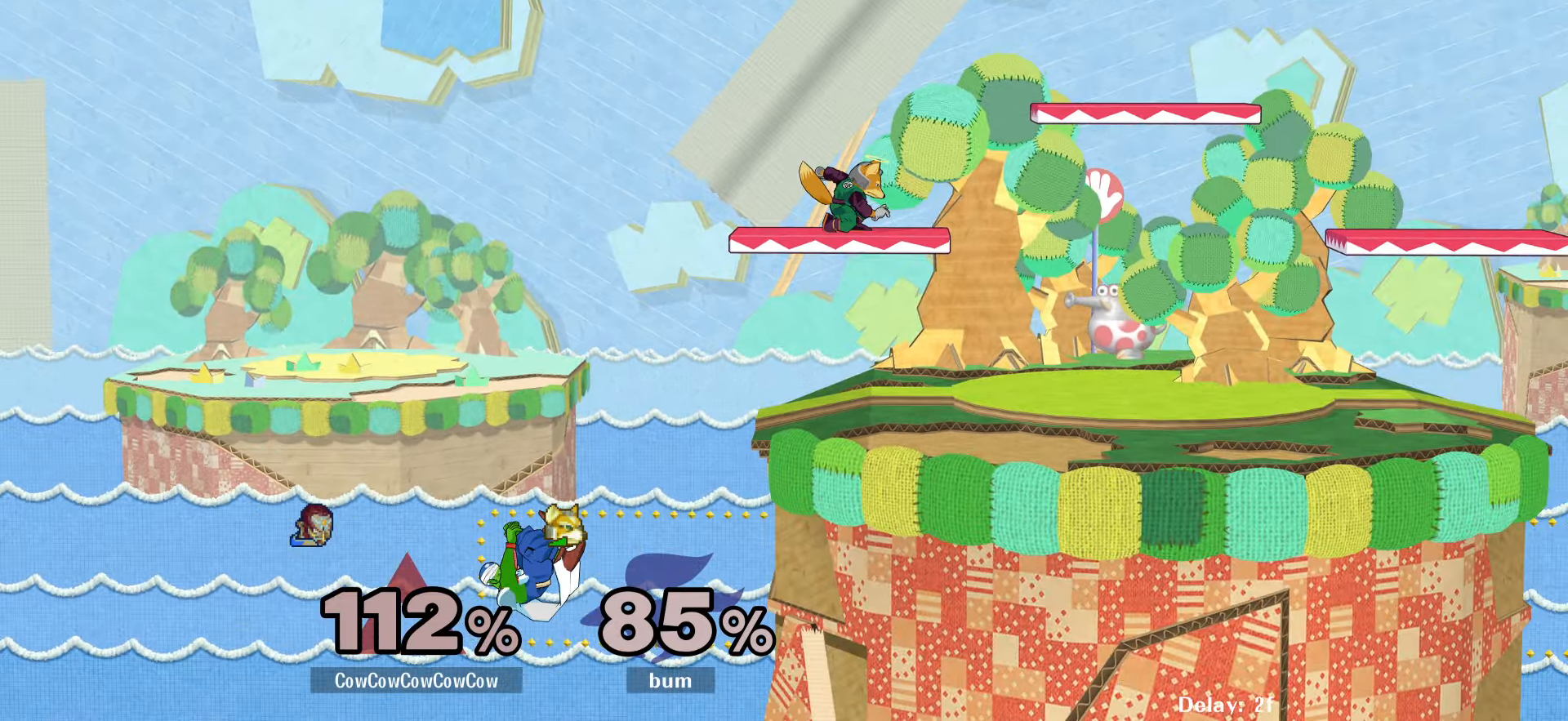
{"buttons": ["DPAD_RIGHT"], "events": [[33, "DPAD_UP", "down"], [67, "B", "down"], [150, "B", "up"], [150, "DPAD_UP", "up"]]}
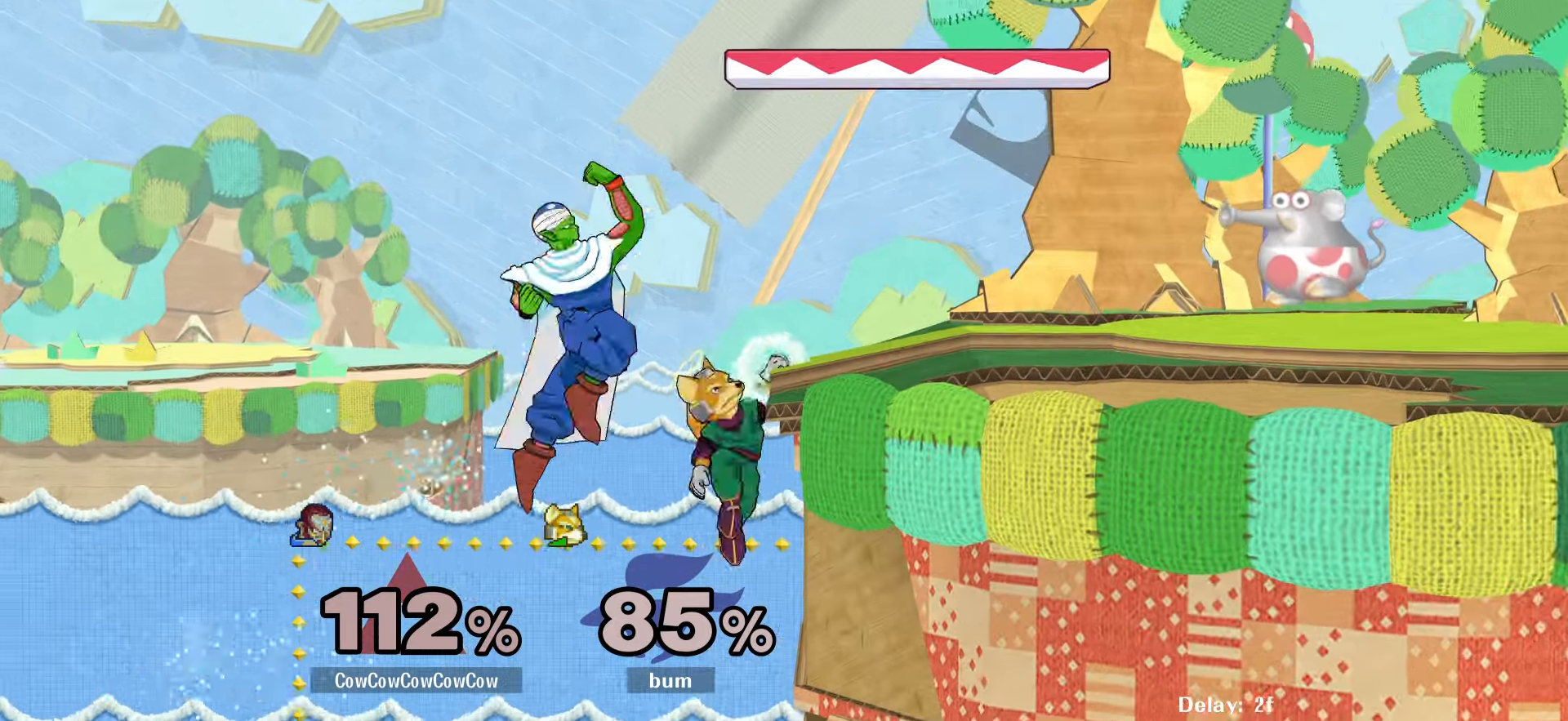
{"buttons": ["DPAD_UP", "DPAD_RIGHT", "C_RIGHT"], "events": [[200, "DPAD_UP", "down"], [217, "C_RIGHT", "down"], [217, "L1", "down"], [500, "L1", "up"]]}
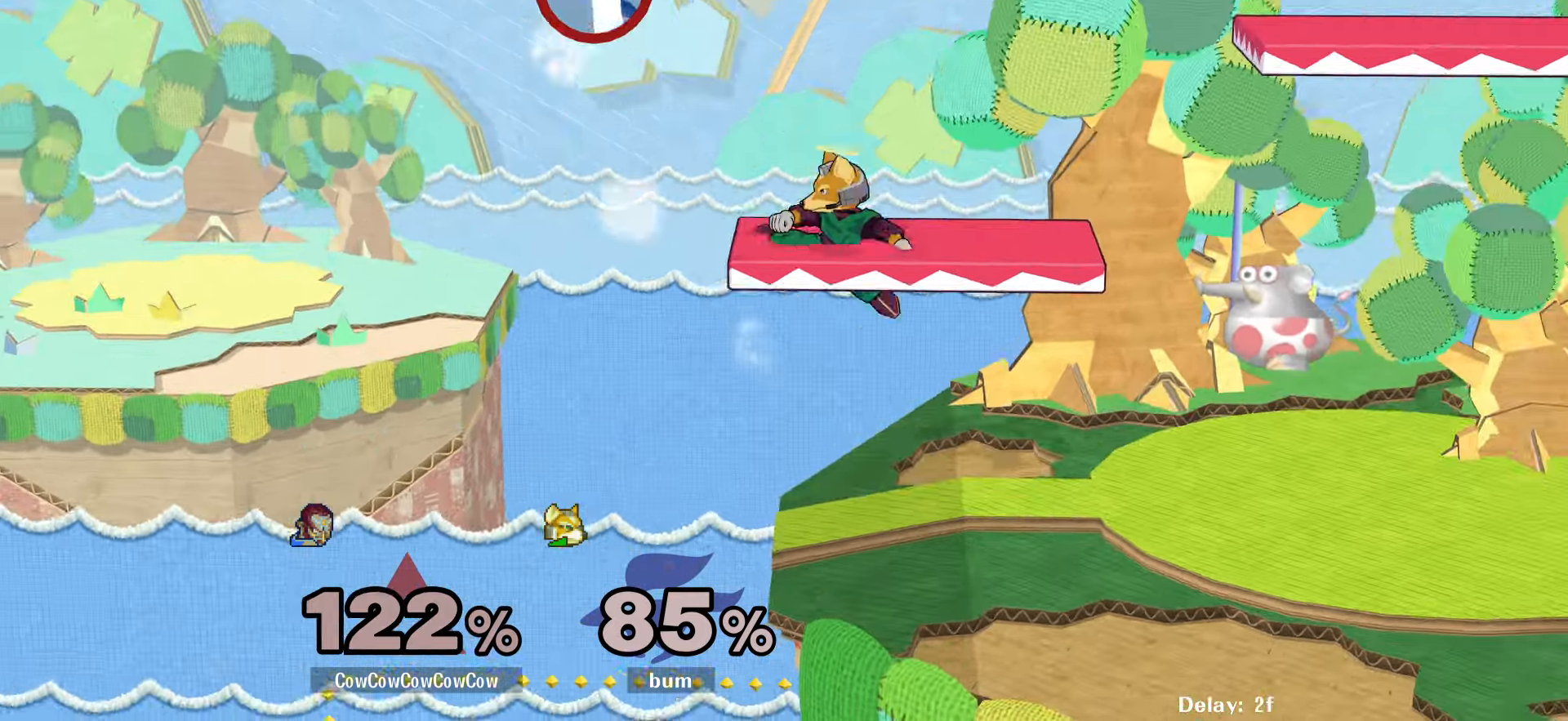
{"buttons": ["DPAD_UP", "DPAD_RIGHT"], "events": [[33, "DPAD_UP", "up"], [50, "C_RIGHT", "up"], [117, "DPAD_RIGHT", "up"], [117, "DPAD_UP", "down"], [150, "DPAD_RIGHT", "down"], [200, "DPAD_UP", "up"], [267, "DPAD_RIGHT", "up"], [333, "DPAD_RIGHT", "down"], [333, "DPAD_UP", "down"], [367, "DPAD_UP", "up"], [417, "DPAD_UP", "down"], [450, "DPAD_RIGHT", "up"], [500, "DPAD_RIGHT", "down"]]}
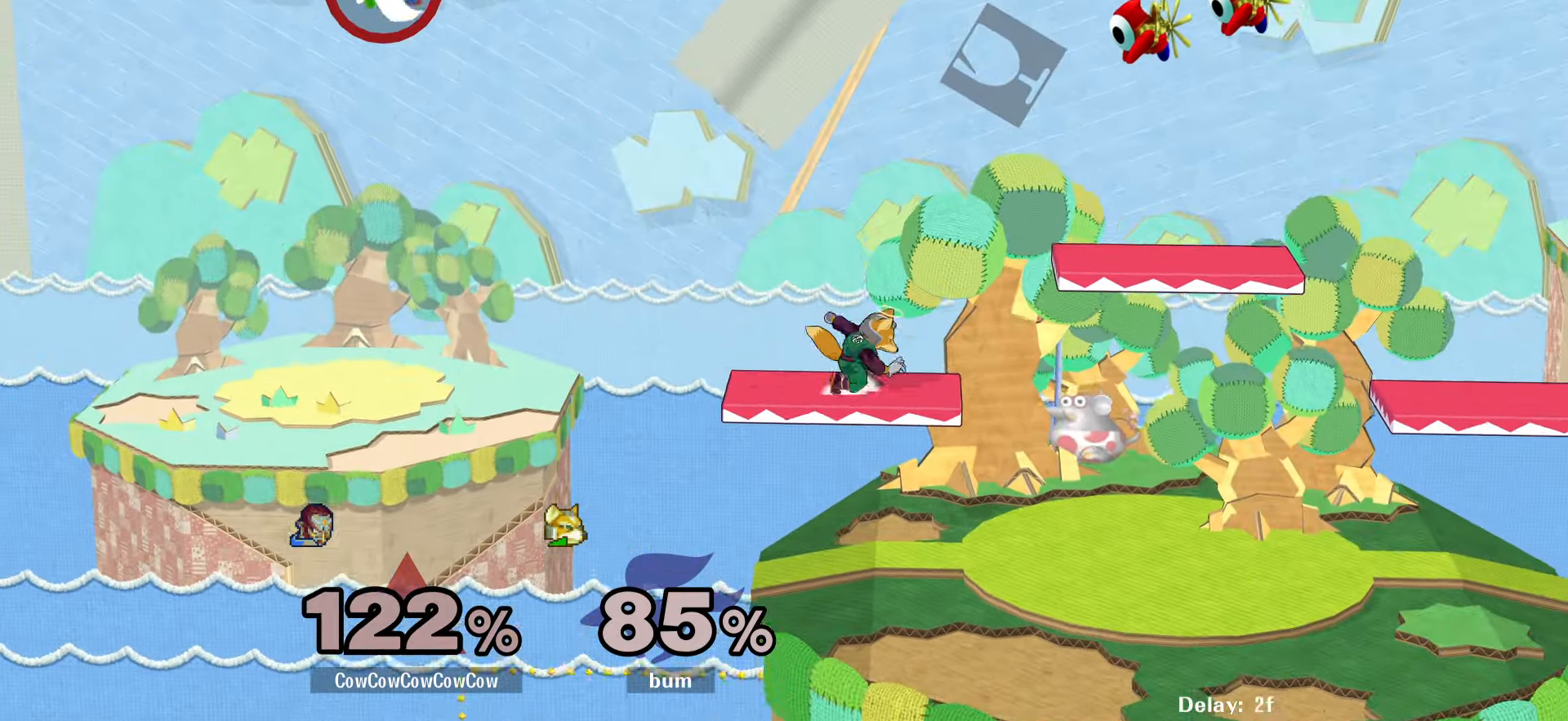
{"buttons": ["DPAD_DOWN", "DPAD_RIGHT"], "events": [[50, "DPAD_UP", "up"], [233, "DPAD_DOWN", "down"], [333, "B", "down"], [450, "B", "up"]]}
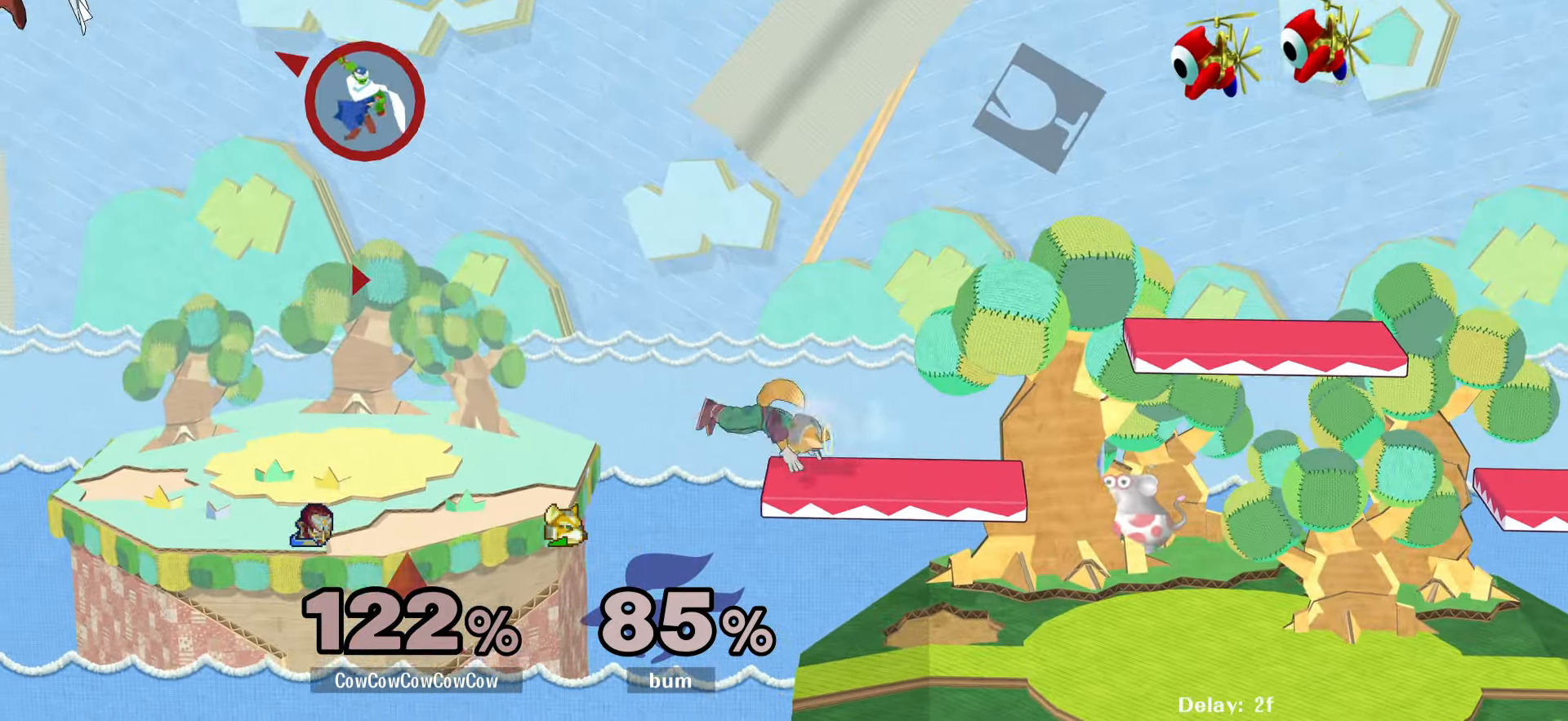
{"buttons": ["DPAD_RIGHT"], "events": [[100, "DPAD_DOWN", "up"], [150, "DPAD_RIGHT", "up"], [233, "DPAD_RIGHT", "down"], [367, "DPAD_RIGHT", "up"], [433, "DPAD_RIGHT", "down"]]}
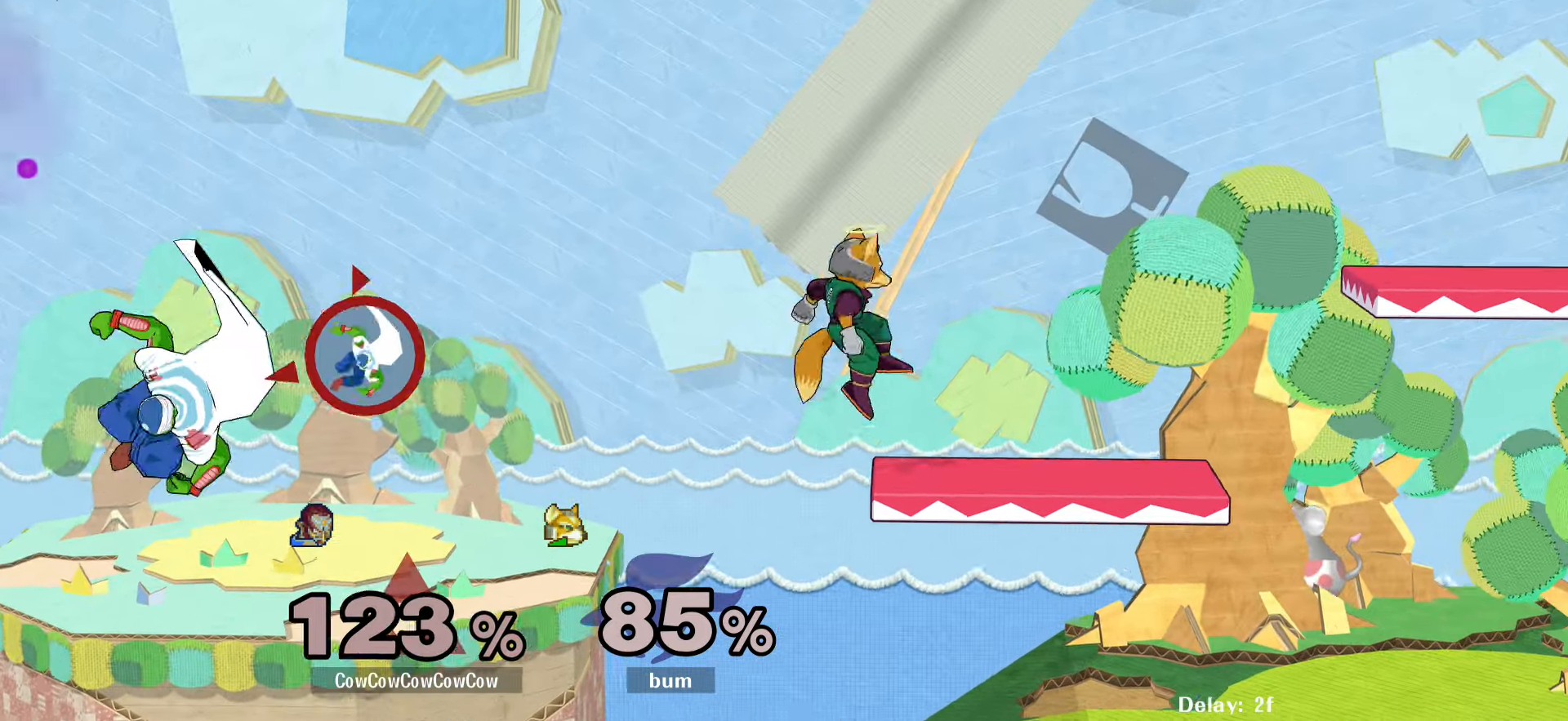
{"buttons": ["DPAD_LEFT"], "events": [[33, "DPAD_RIGHT", "up"], [83, "DPAD_RIGHT", "down"], [267, "DPAD_UP", "down"], [317, "C_UP", "down"], [417, "DPAD_LEFT", "down"], [417, "DPAD_RIGHT", "up"], [450, "DPAD_UP", "up"], [483, "C_UP", "up"]]}
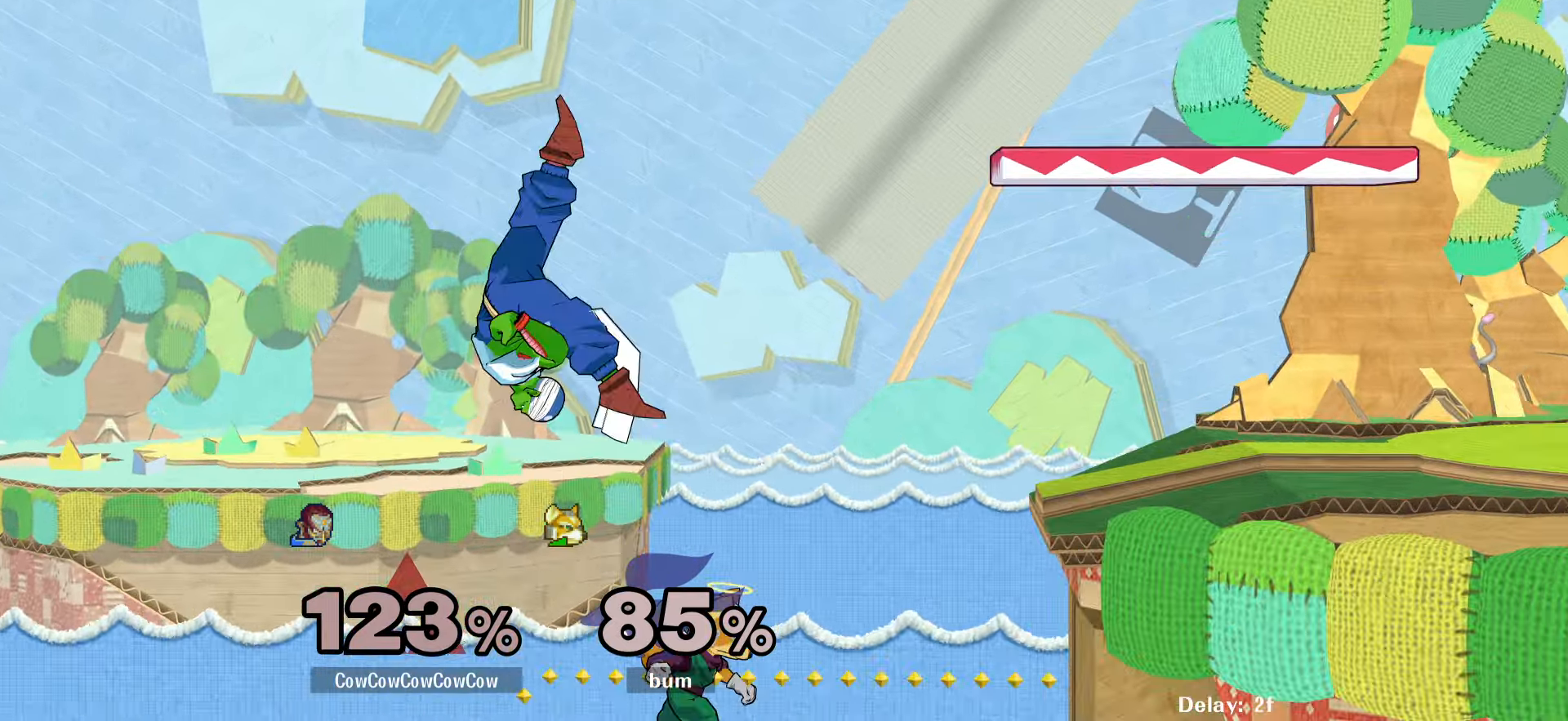
{"buttons": ["B", "DPAD_UP", "DPAD_RIGHT"], "events": [[83, "DPAD_LEFT", "up"], [100, "DPAD_RIGHT", "down"], [317, "DPAD_UP", "down"], [417, "B", "down"]]}
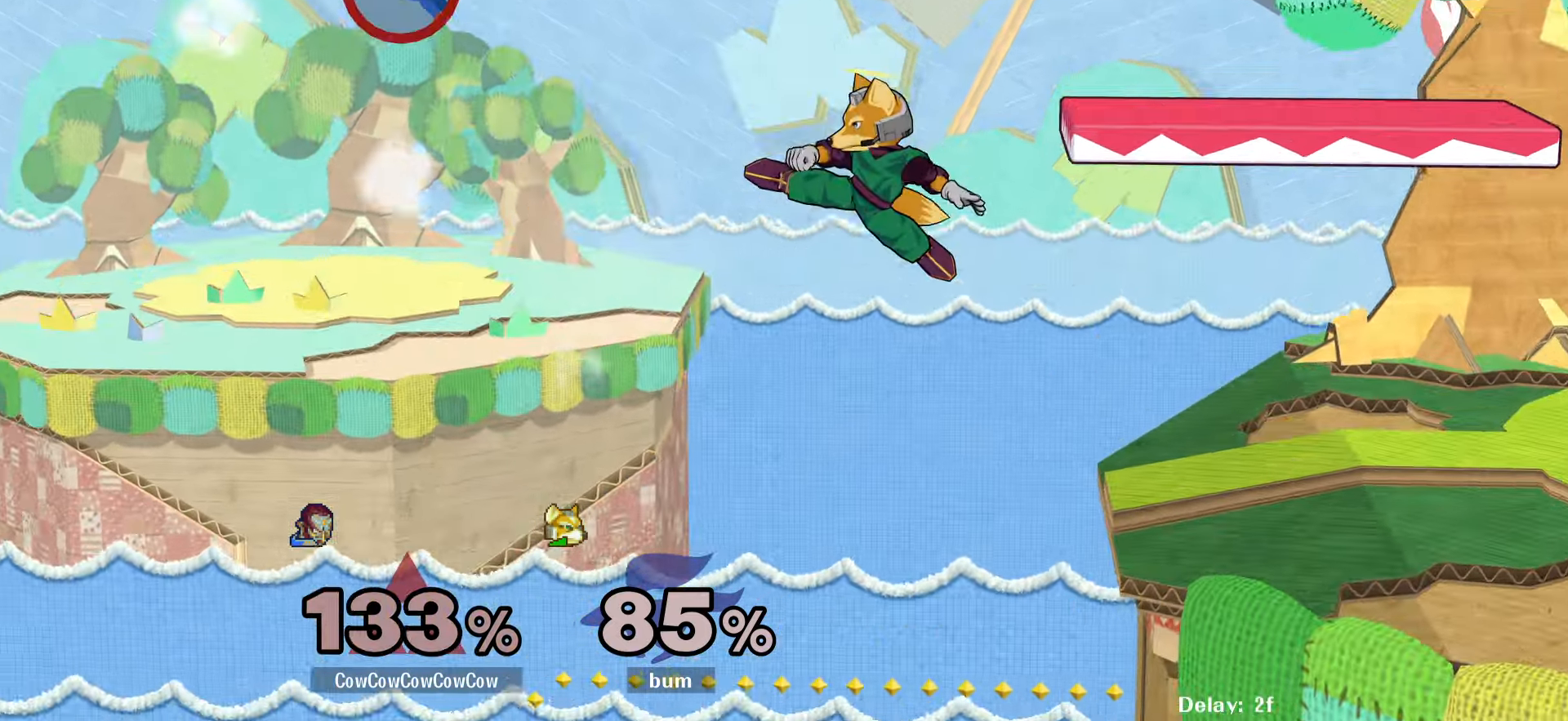
{"buttons": [], "events": [[33, "DPAD_UP", "up"], [67, "B", "up"], [117, "DPAD_RIGHT", "up"]]}
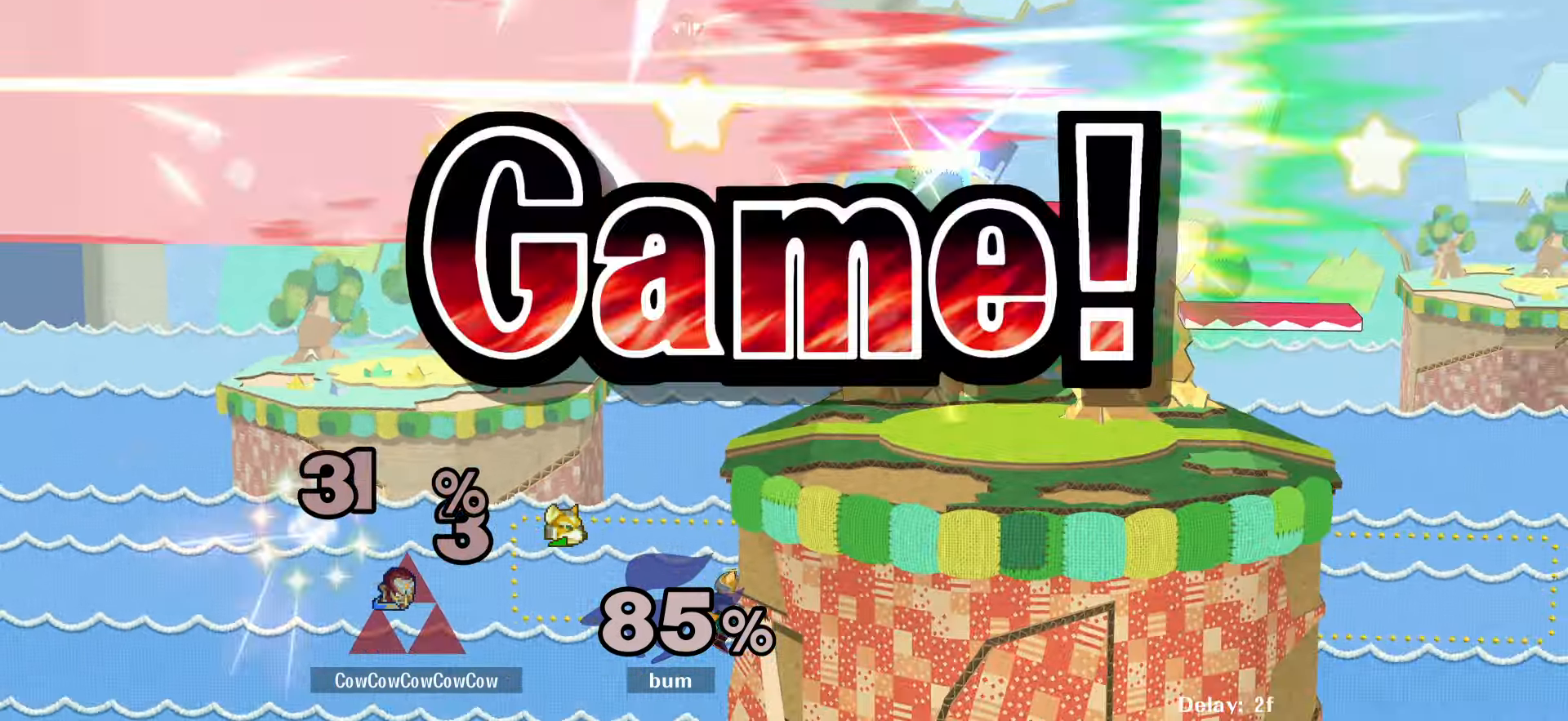
{"buttons": [], "events": []}
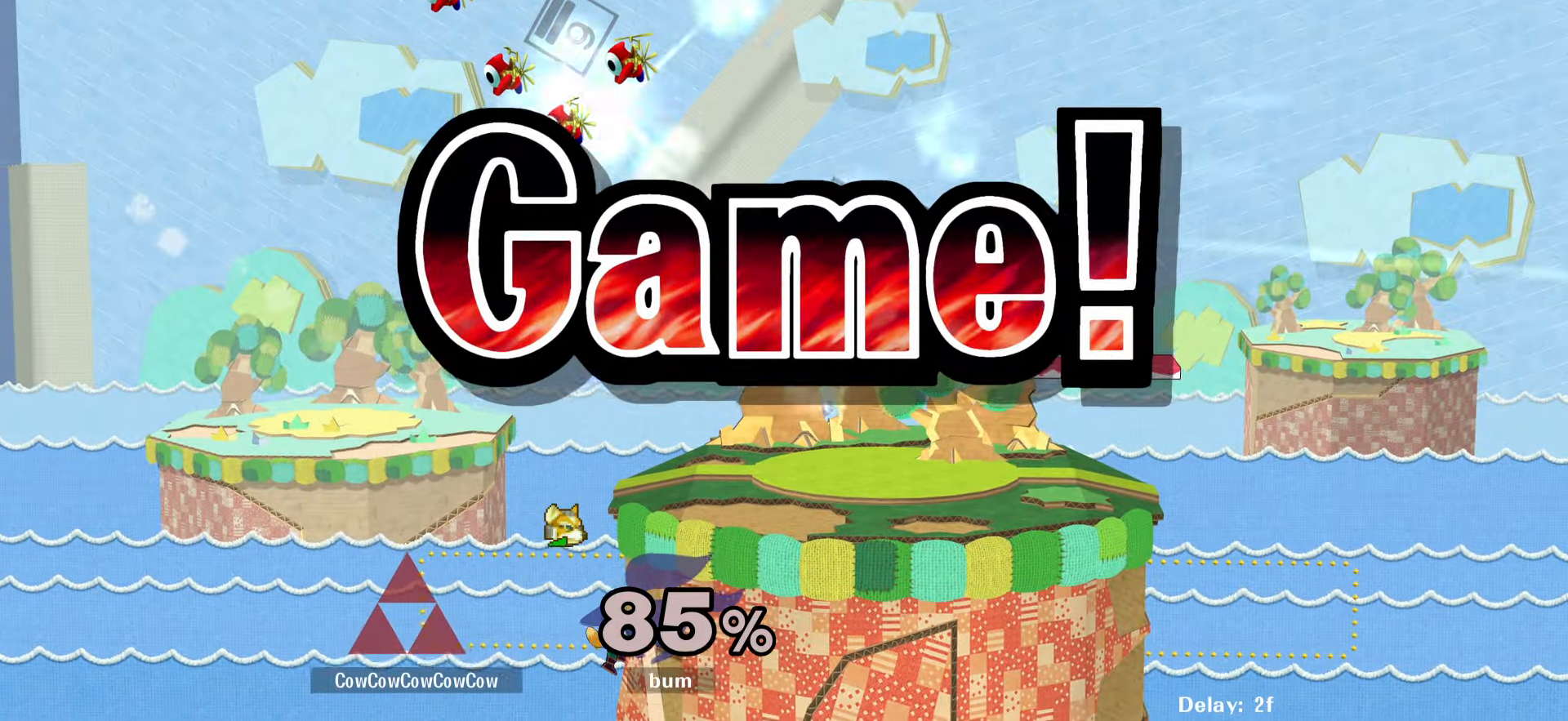
{"buttons": [], "events": []}
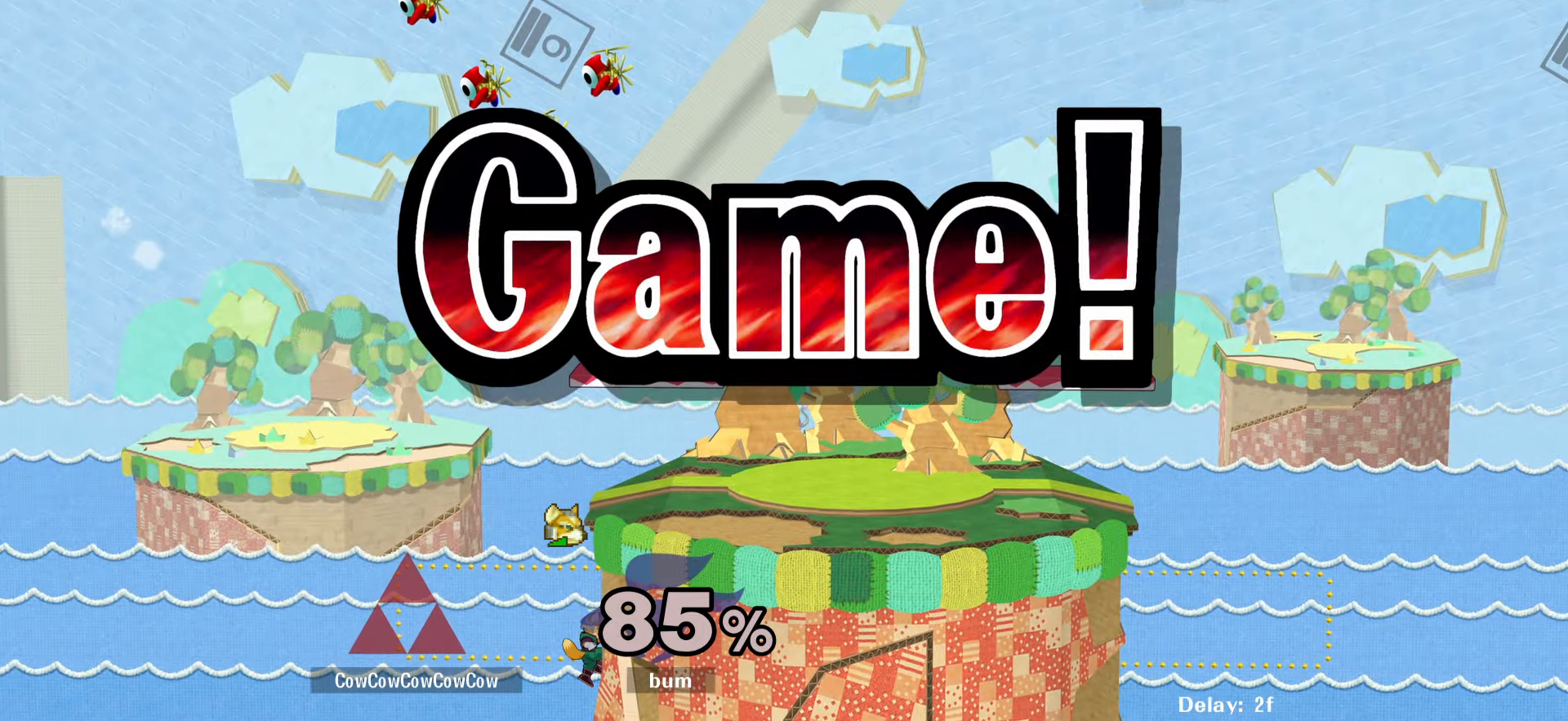
{"buttons": [], "events": []}
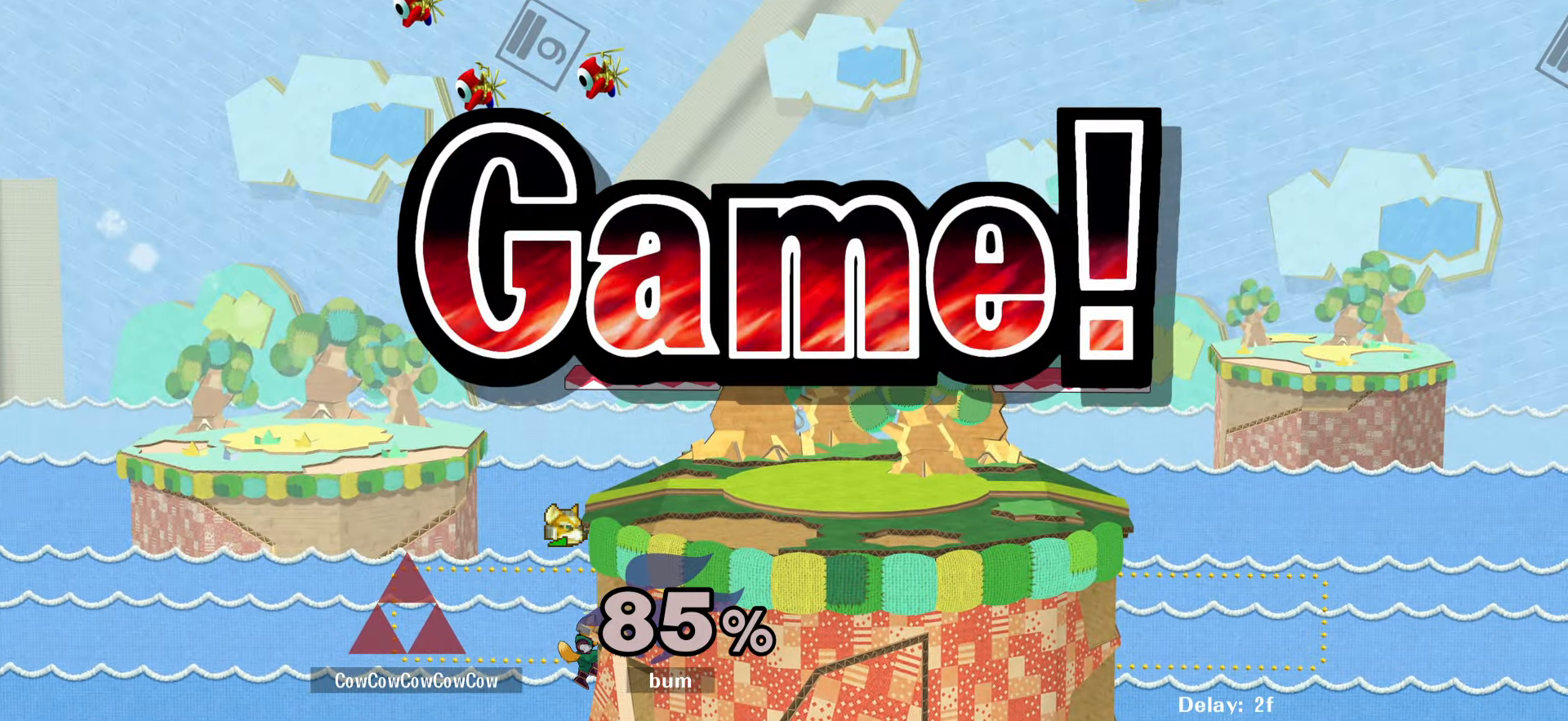
{"buttons": [], "events": []}
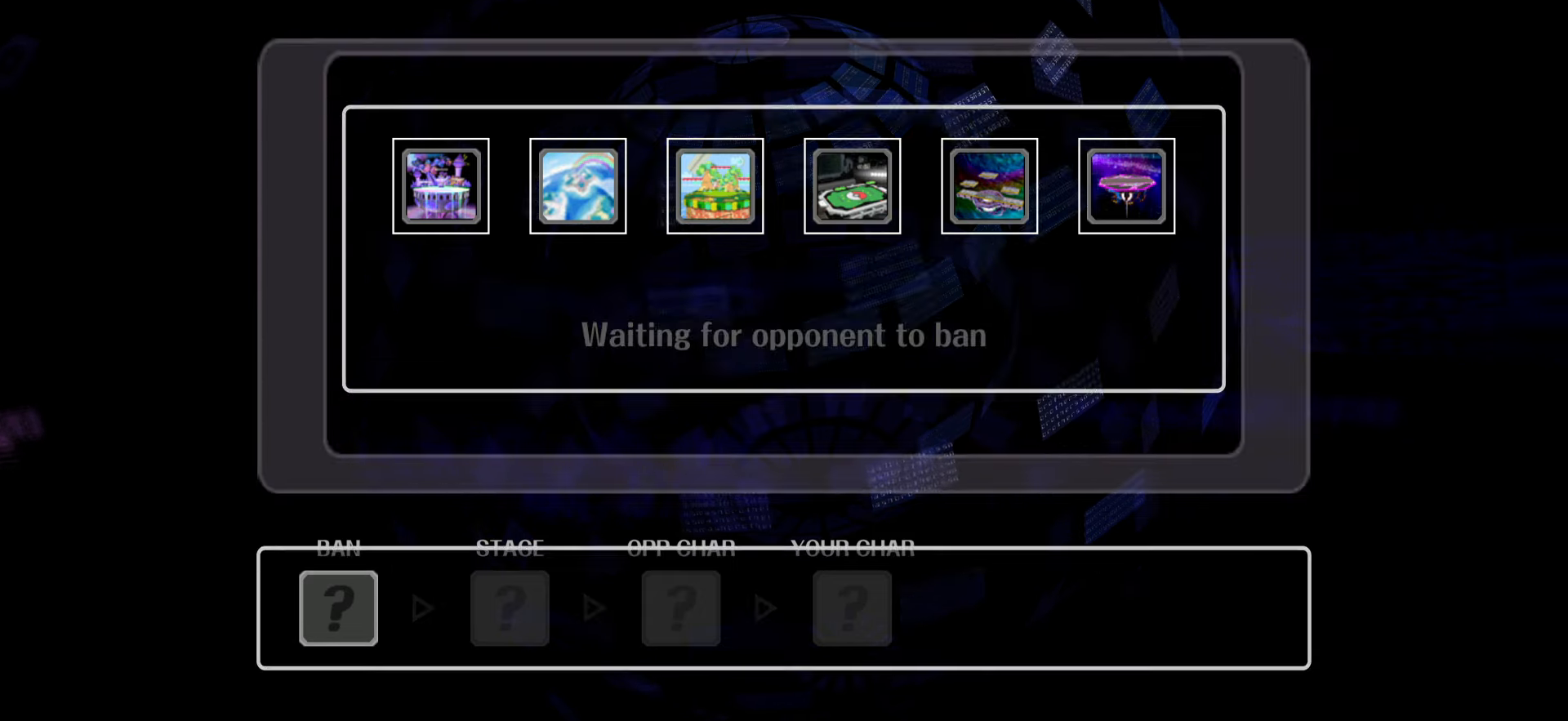
{"buttons": [], "events": []}
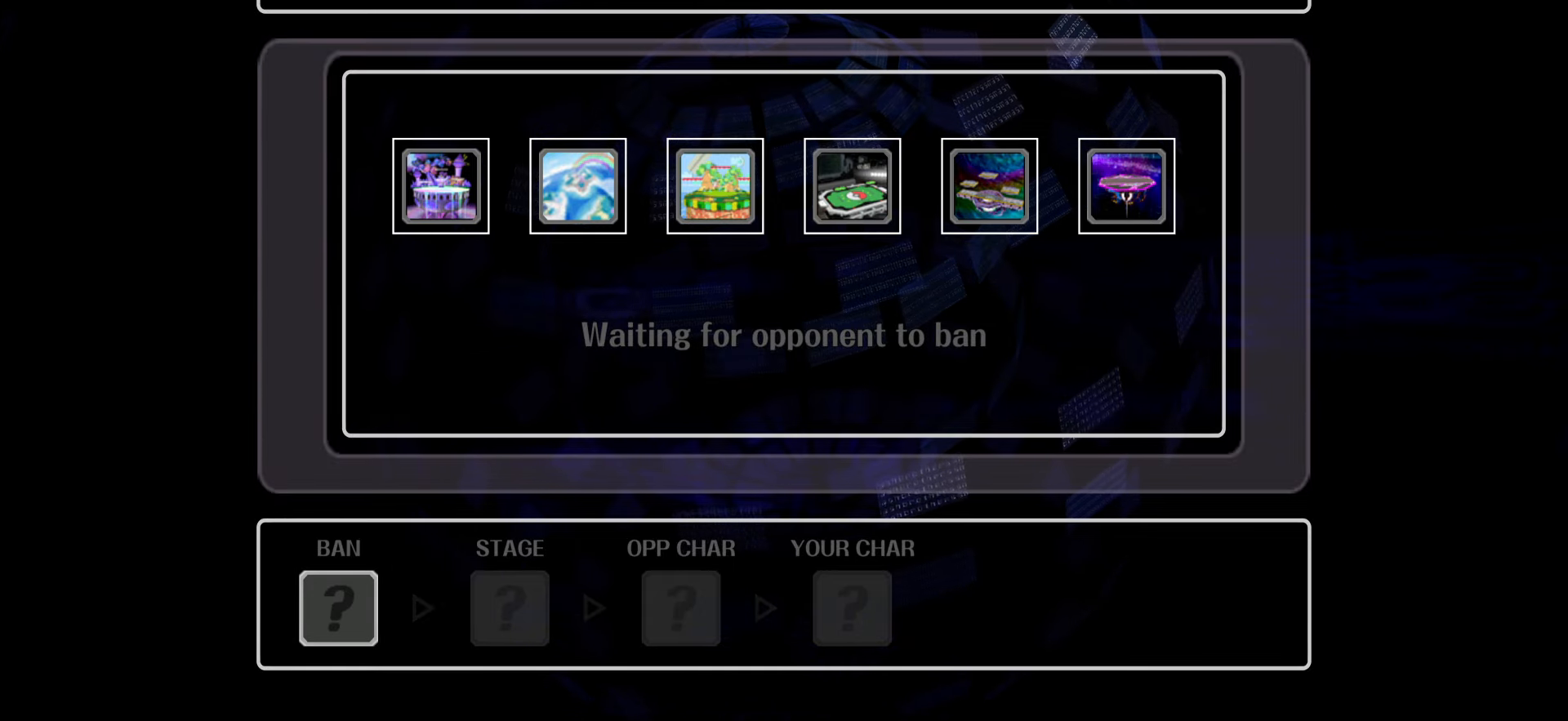
{"buttons": [], "events": []}
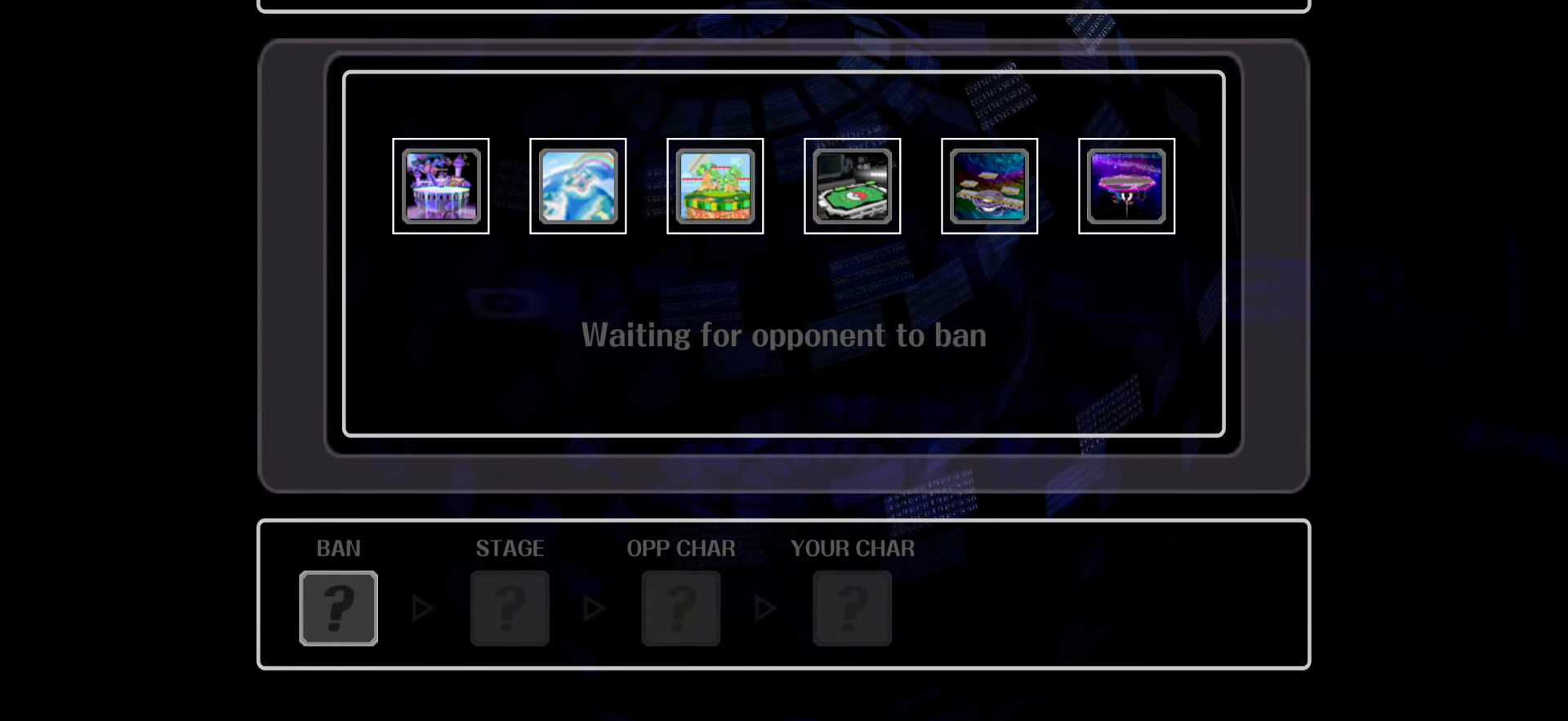
{"buttons": [], "events": []}
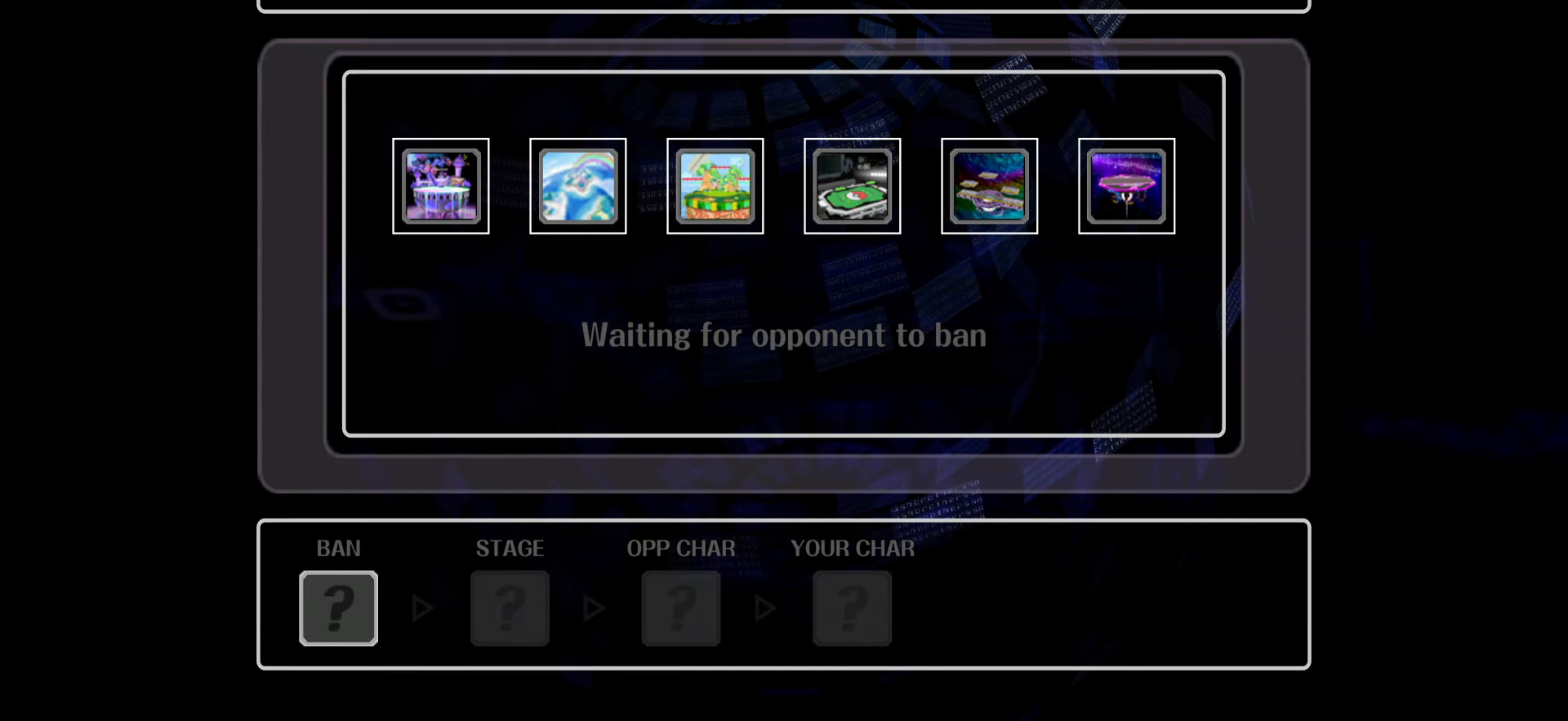
{"buttons": [], "events": []}
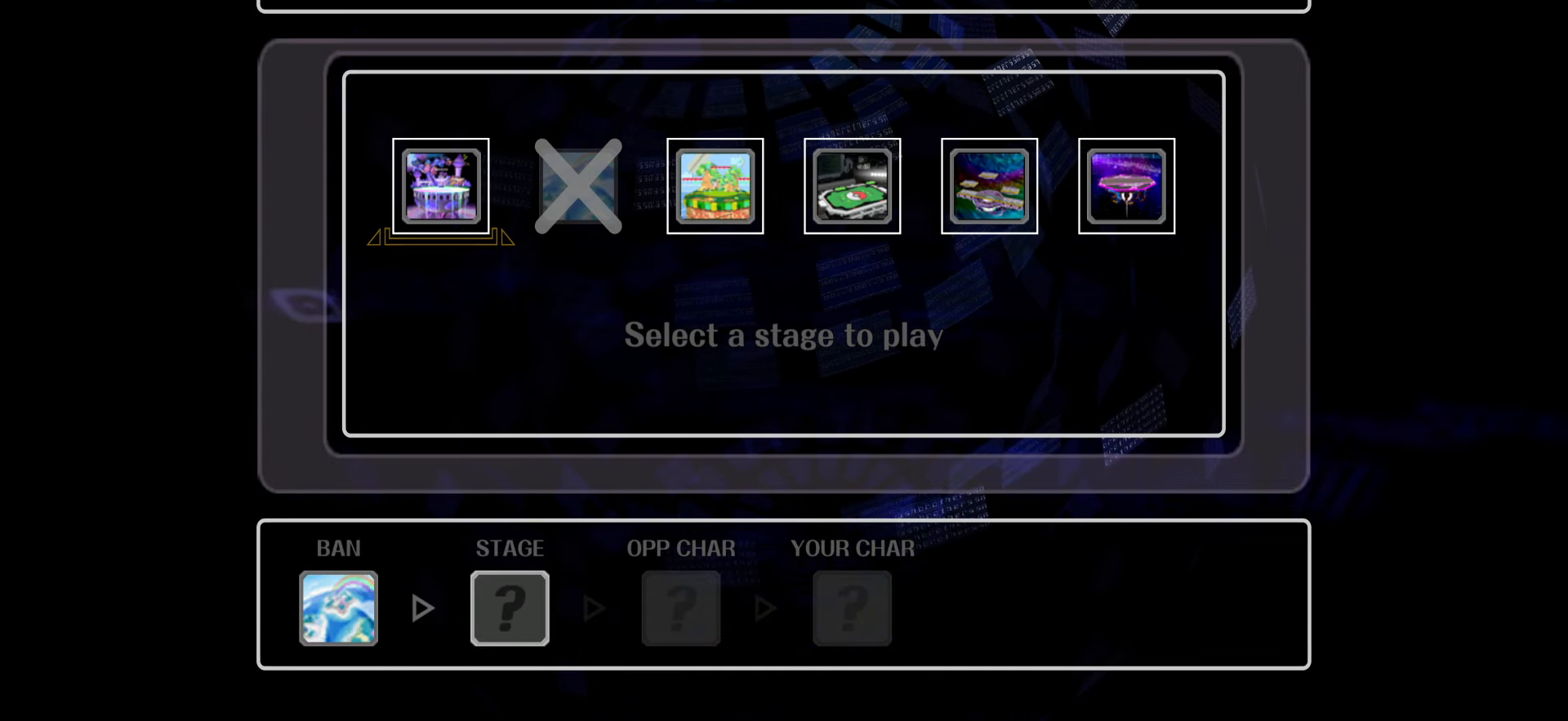
{"buttons": [], "events": [[167, "DPAD_RIGHT", "down"], [267, "DPAD_RIGHT", "up"], [384, "A", "down"], [450, "A", "up"]]}
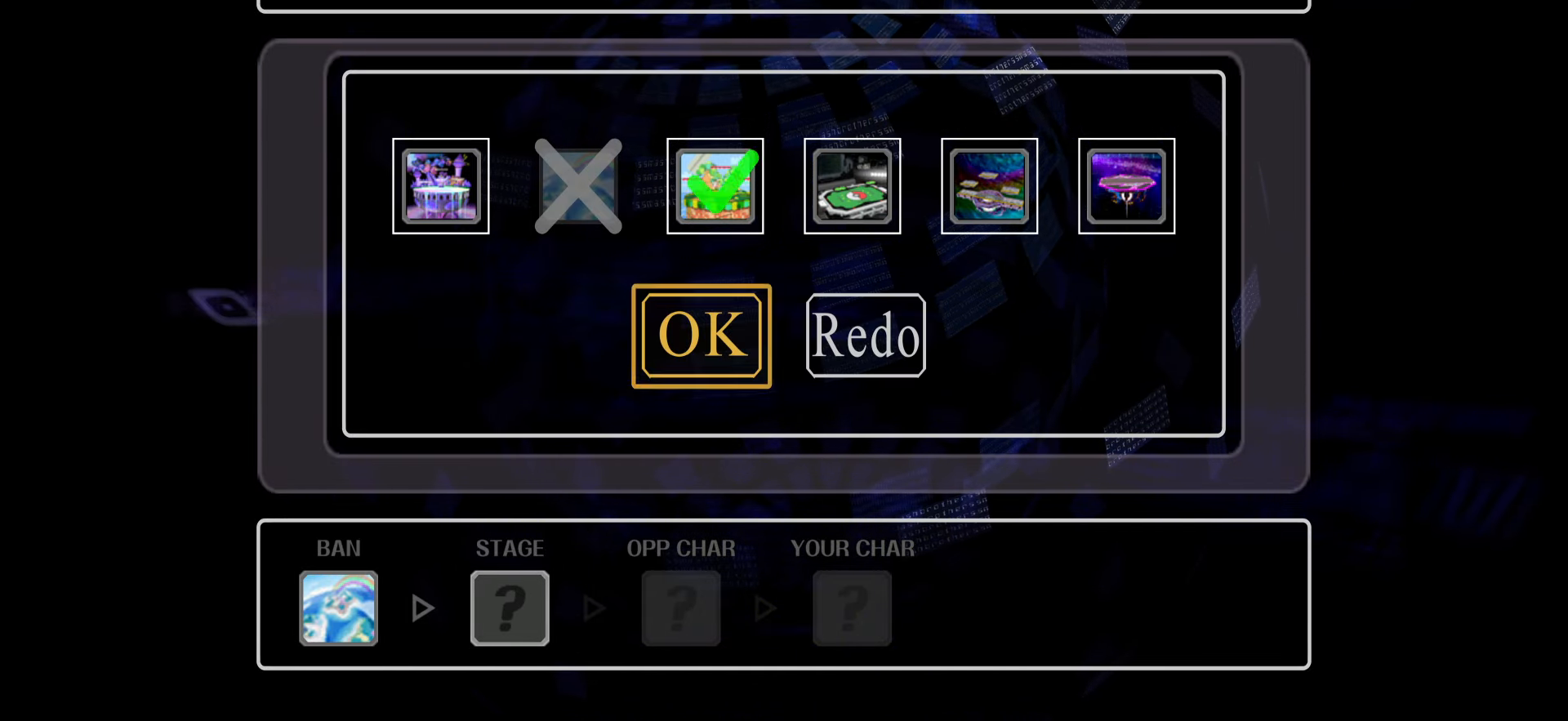
{"buttons": [], "events": [[17, "A", "down"], [134, "A", "up"], [417, "A", "down"], [500, "A", "up"]]}
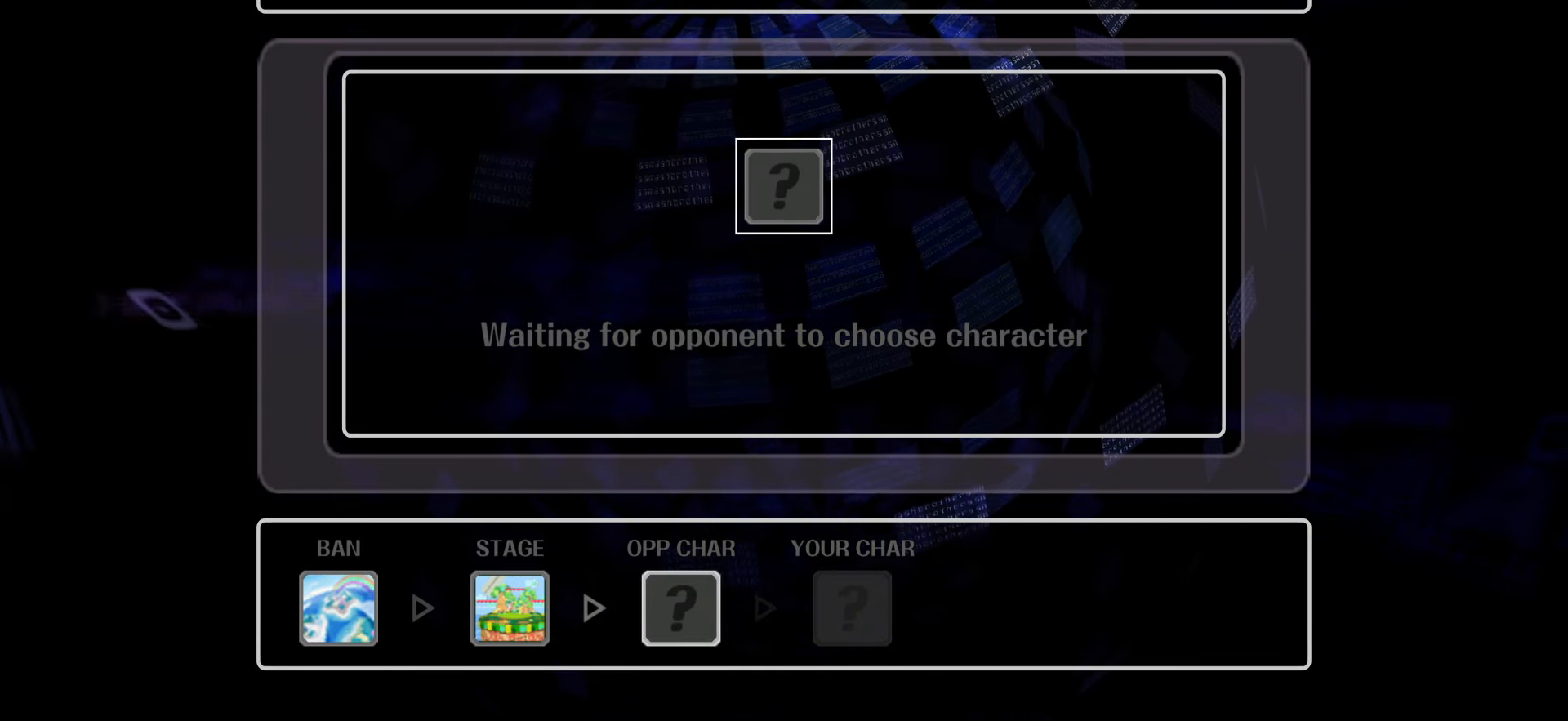
{"buttons": [], "events": [[100, "A", "down"], [167, "A", "up"], [267, "A", "down"], [350, "A", "up"]]}
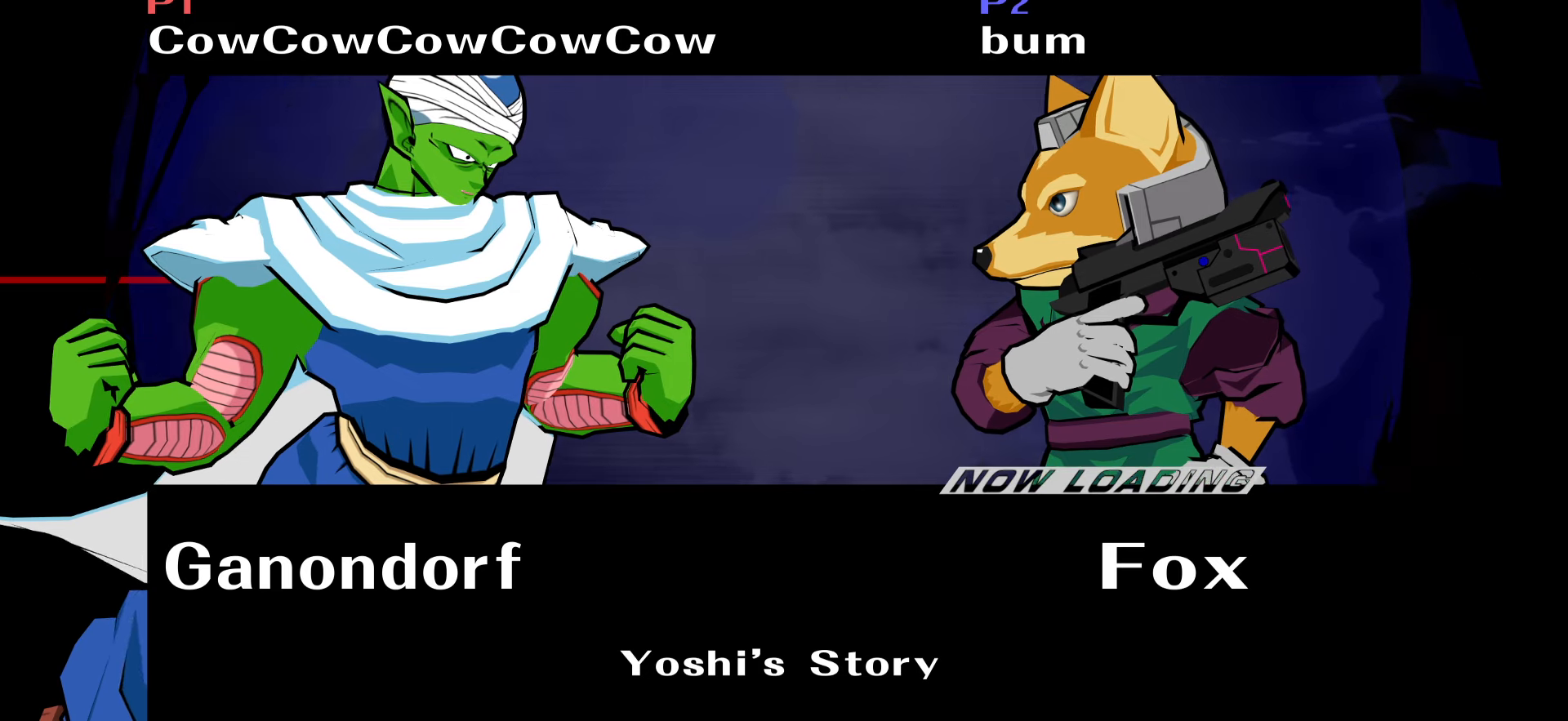
{"buttons": ["Z", "DPAD_UP"], "events": [[367, "C_LEFT", "down"], [450, "C_LEFT", "up"], [484, "DPAD_UP", "down"], [500, "Z", "down"]]}
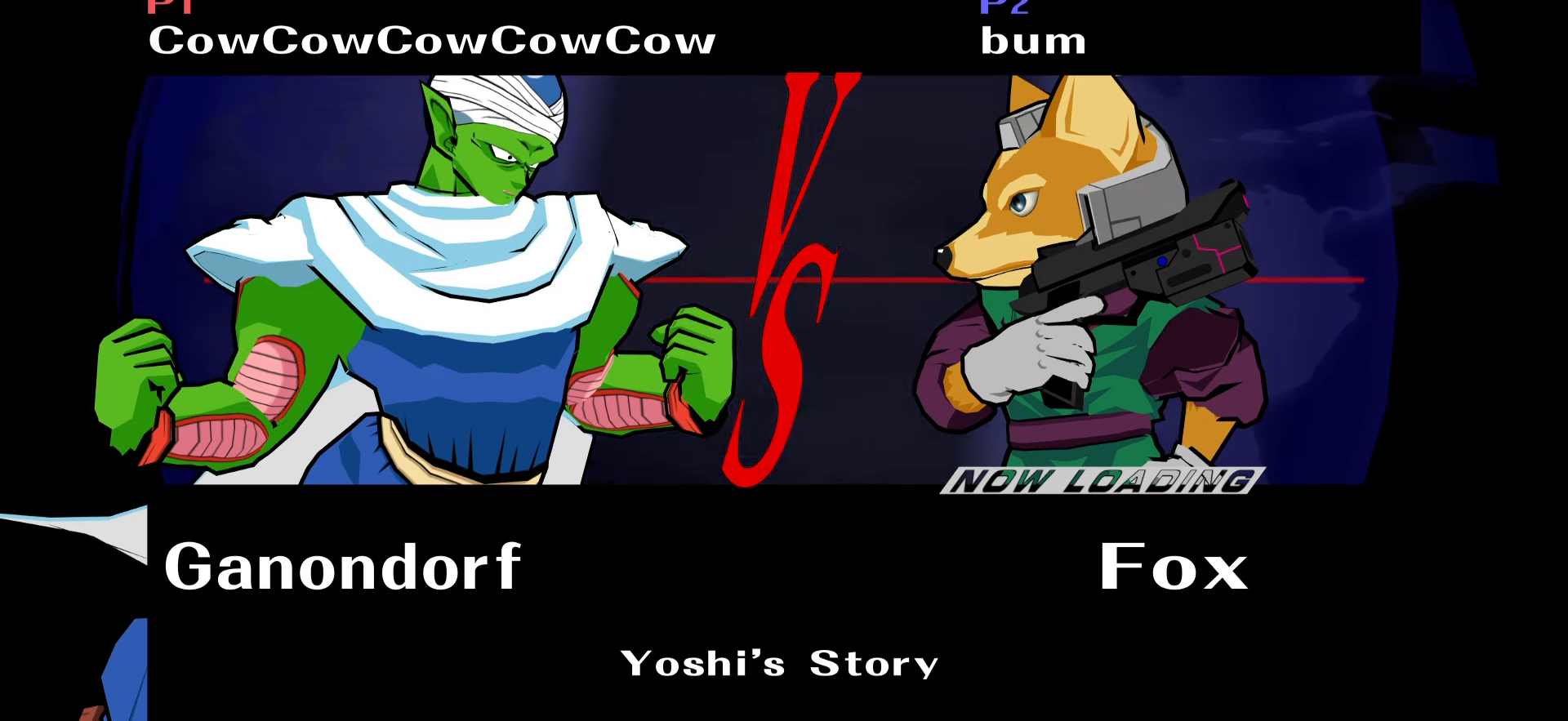
{"buttons": [], "events": [[17, "X", "down"], [34, "B", "down"], [67, "Z", "up"], [84, "C_LEFT", "down"], [84, "DPAD_UP", "up"], [84, "X", "up"], [117, "B", "up"], [150, "C_LEFT", "up"], [200, "DPAD_UP", "down"], [217, "X", "down"], [217, "Z", "down"], [234, "B", "down"], [267, "C_LEFT", "down"], [267, "DPAD_UP", "up"], [284, "X", "up"], [284, "Z", "up"], [317, "B", "up"], [367, "C_LEFT", "up"], [450, "B", "down"], [467, "B", "up"]]}
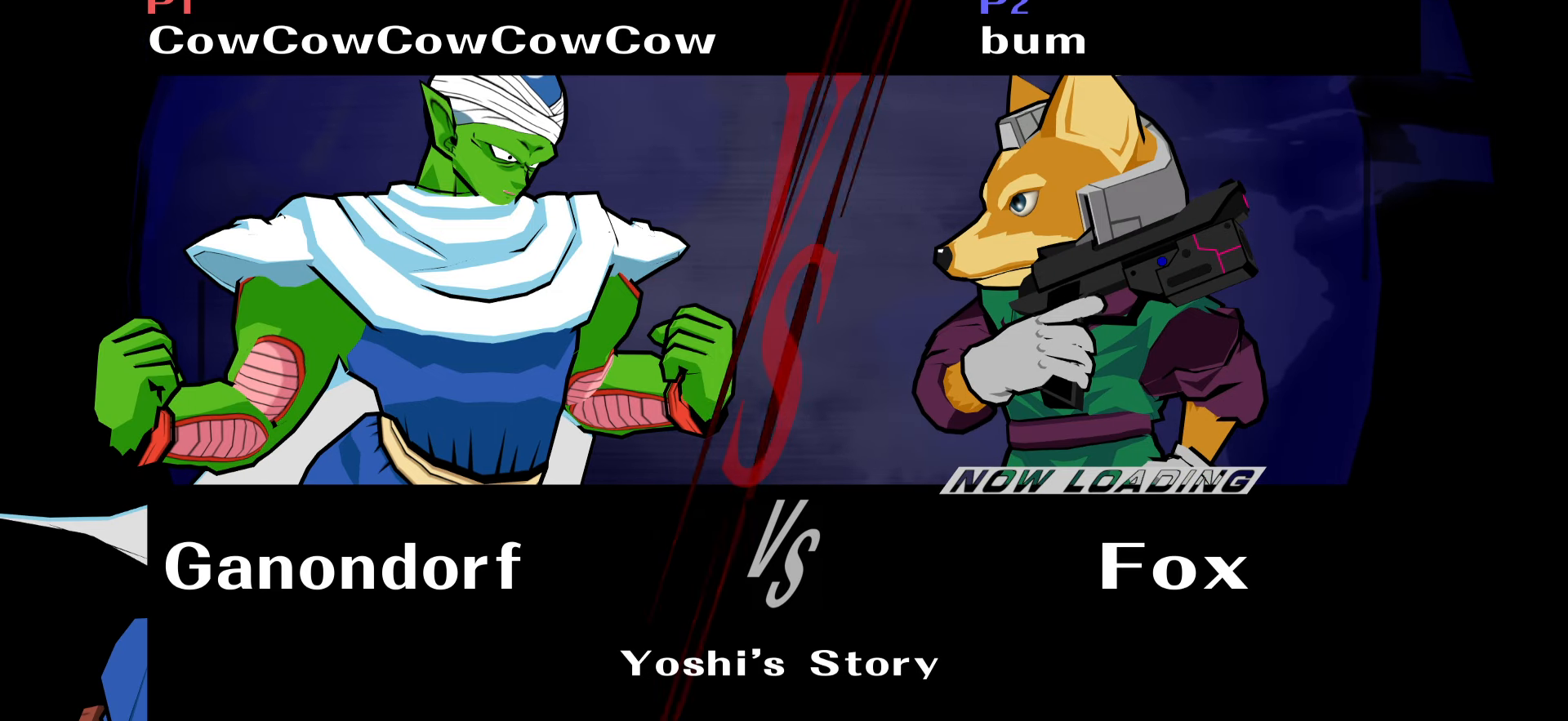
{"buttons": [], "events": [[167, "Z", "down"], [184, "DPAD_UP", "down"], [184, "X", "down"], [200, "B", "down"], [217, "DPAD_UP", "up"], [234, "C_LEFT", "down"], [234, "X", "up"], [234, "Z", "up"], [267, "B", "up"], [300, "C_LEFT", "up"], [350, "DPAD_UP", "down"], [367, "X", "down"], [367, "Z", "down"], [384, "B", "down"], [417, "C_LEFT", "down"], [417, "DPAD_UP", "up"], [417, "Z", "up"], [450, "B", "up"], [450, "X", "up"], [484, "C_LEFT", "up"]]}
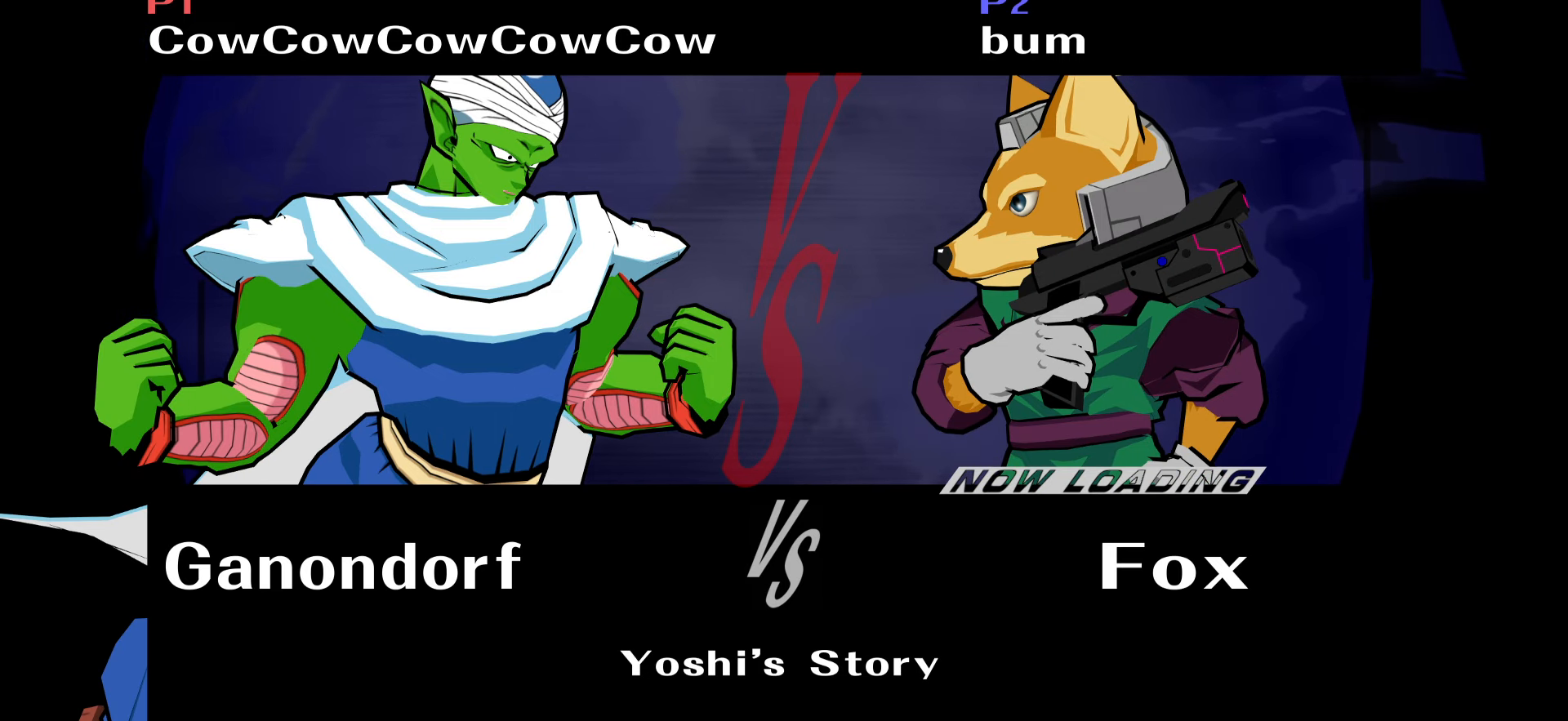
{"buttons": ["B", "X", "Z", "DPAD_UP"], "events": [[50, "Z", "down"], [67, "X", "down"], [100, "B", "down"], [100, "C_LEFT", "down"], [100, "DPAD_UP", "down"], [117, "DPAD_UP", "up"], [117, "Z", "up"], [150, "B", "up"], [150, "X", "up"], [184, "C_LEFT", "up"], [267, "DPAD_UP", "down"], [284, "X", "down"], [284, "Z", "down"], [334, "B", "down"], [334, "C_LEFT", "down"], [334, "DPAD_UP", "up"], [334, "X", "up"], [334, "Z", "up"], [367, "B", "up"], [417, "C_LEFT", "up"], [450, "DPAD_UP", "down"], [467, "Z", "down"], [484, "X", "down"], [500, "B", "down"]]}
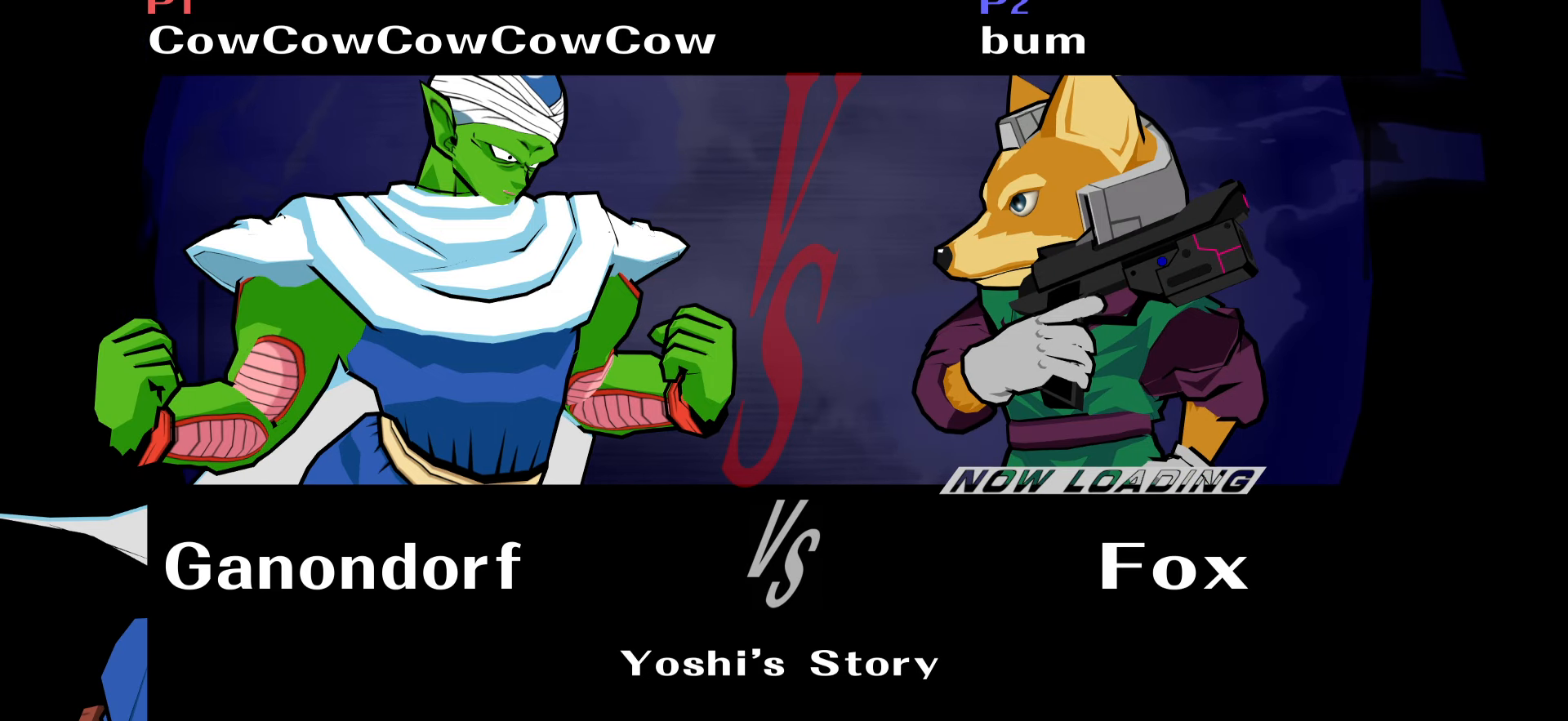
{"buttons": ["DPAD_UP"], "events": [[17, "C_LEFT", "down"], [34, "DPAD_UP", "up"], [50, "X", "up"], [50, "Z", "up"], [84, "B", "up"], [117, "C_LEFT", "up"], [134, "DPAD_UP", "down"], [150, "Z", "down"], [184, "X", "down"], [200, "B", "down"], [217, "C_LEFT", "down"], [234, "DPAD_UP", "up"], [234, "Z", "up"], [250, "X", "up"], [300, "B", "up"], [317, "DPAD_UP", "down"], [334, "C_LEFT", "up"], [367, "X", "down"], [367, "Z", "down"], [400, "B", "down"], [400, "C_LEFT", "down"], [417, "DPAD_UP", "up"], [434, "Z", "up"], [450, "X", "up"], [484, "C_LEFT", "up"], [500, "B", "up"], [500, "DPAD_UP", "down"]]}
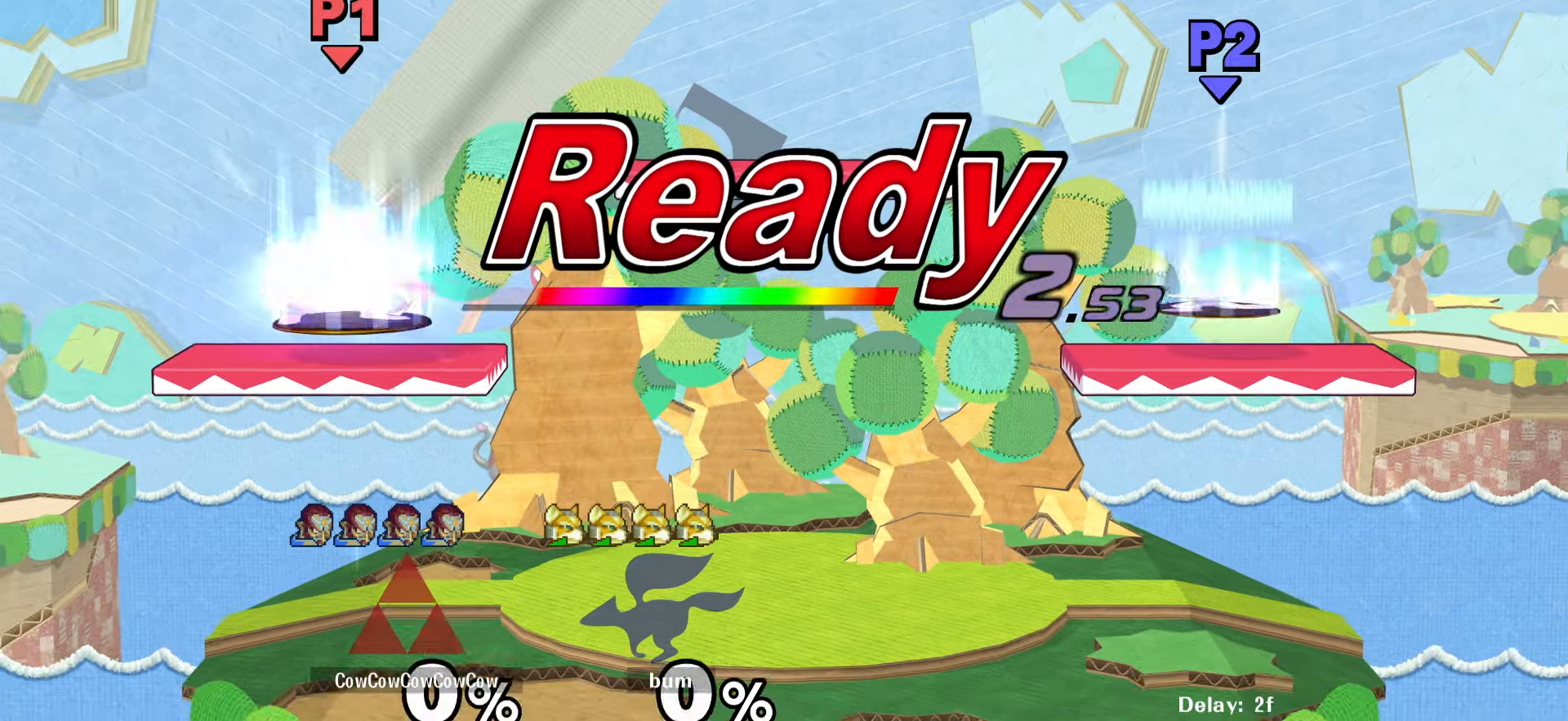
{"buttons": ["B", "X", "DPAD_RIGHT", "C_LEFT"]}
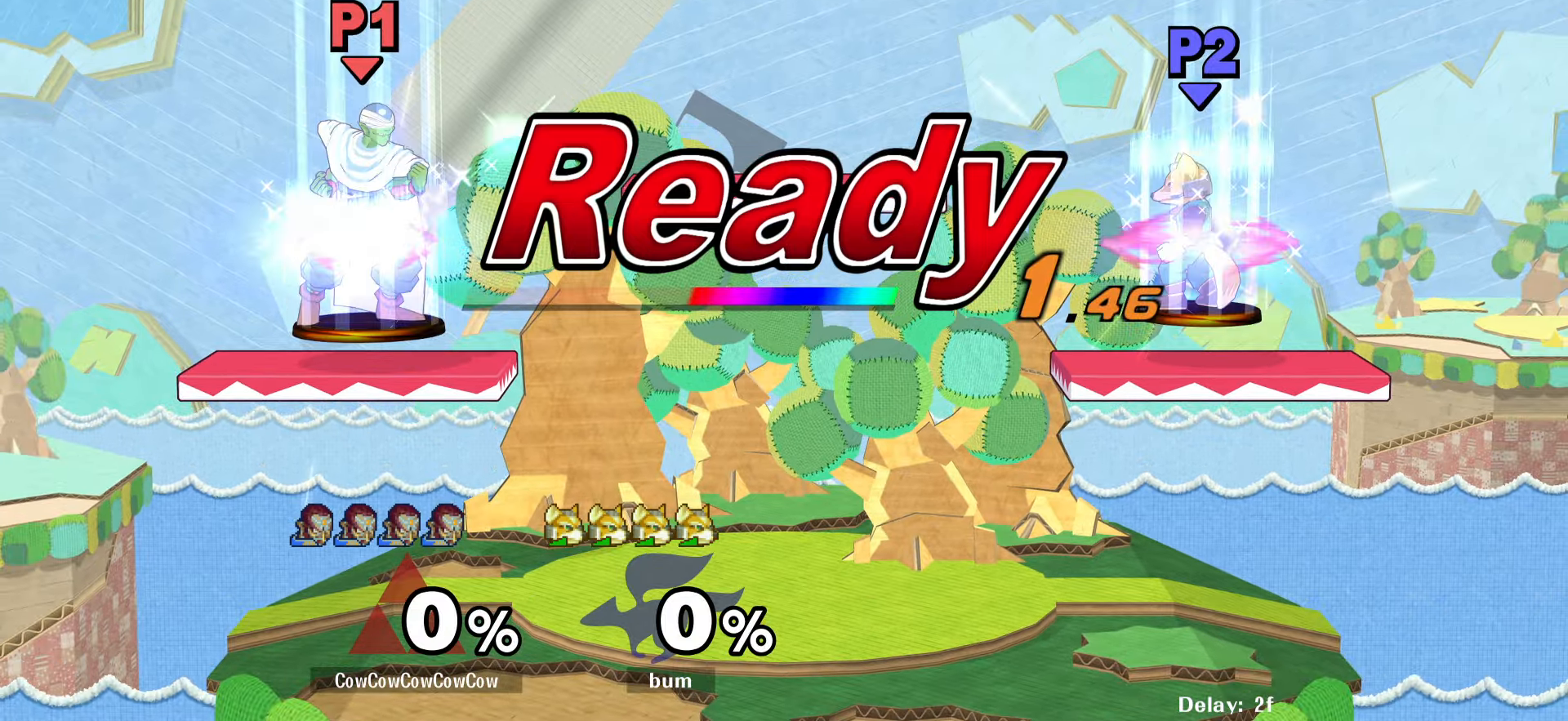
{"buttons": [], "events": [[17, "X", "up"], [34, "B", "up"], [34, "C_LEFT", "up"], [67, "DPAD_RIGHT", "up"]]}
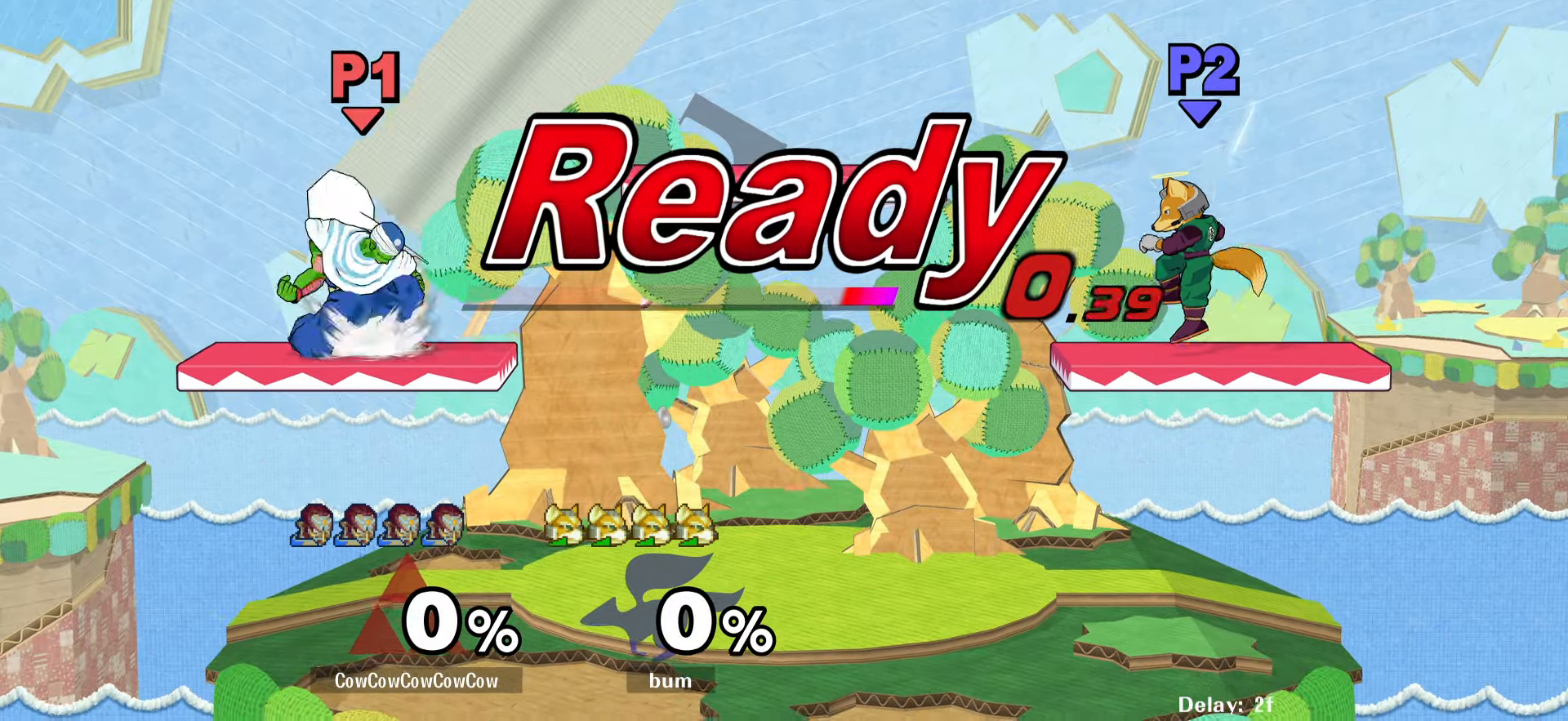
{"buttons": ["DPAD_DOWN", "DPAD_RIGHT"], "events": [[150, "DPAD_RIGHT", "down"], [417, "DPAD_DOWN", "down"]]}